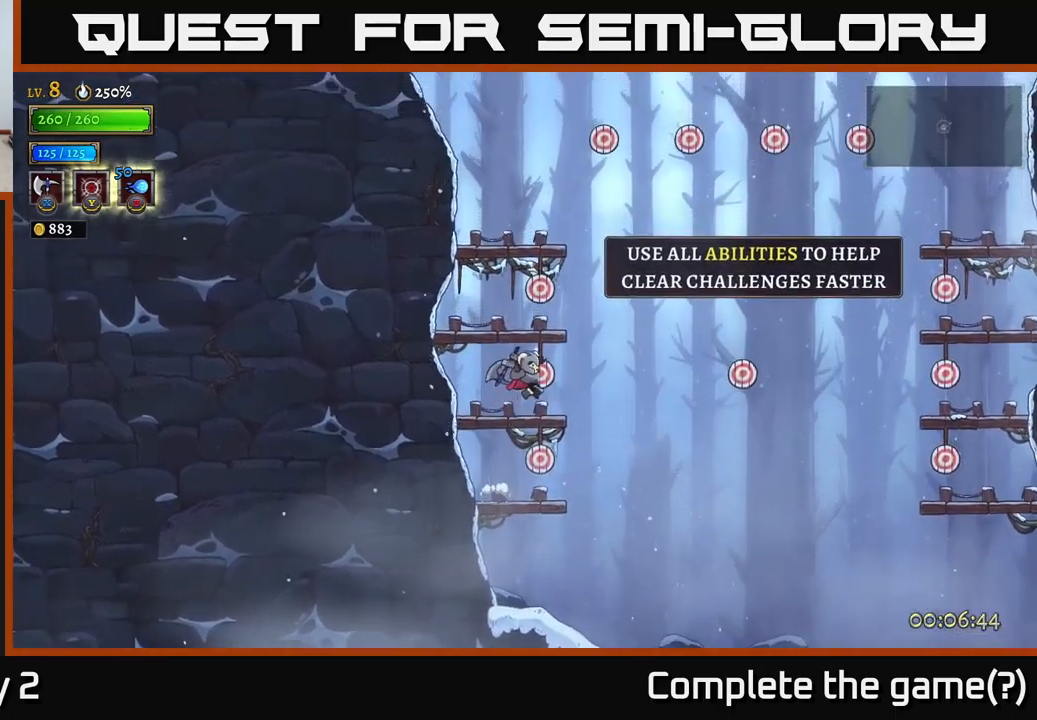
Gameplay with a controller (Xbox layout); each line is a JSON object with the inputs held at the frame after it. "events" lists button and stick changes between this image and that frame as [ms after this image, input, new state], when the widget could be followed in between.
{"buttons": ["A", "X"], "left_stick": "right", "right_stick": "center", "events": []}
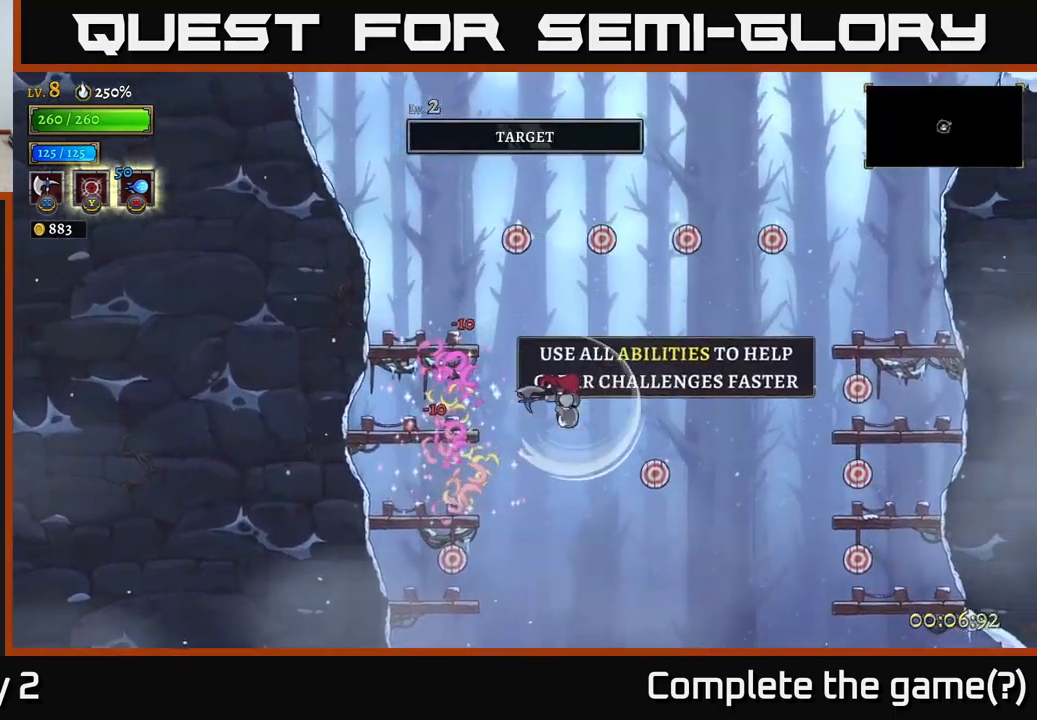
{"buttons": ["A", "R2"], "left_stick": "right", "right_stick": "center", "events": [[217, "R2", "down"], [433, "X", "up"]]}
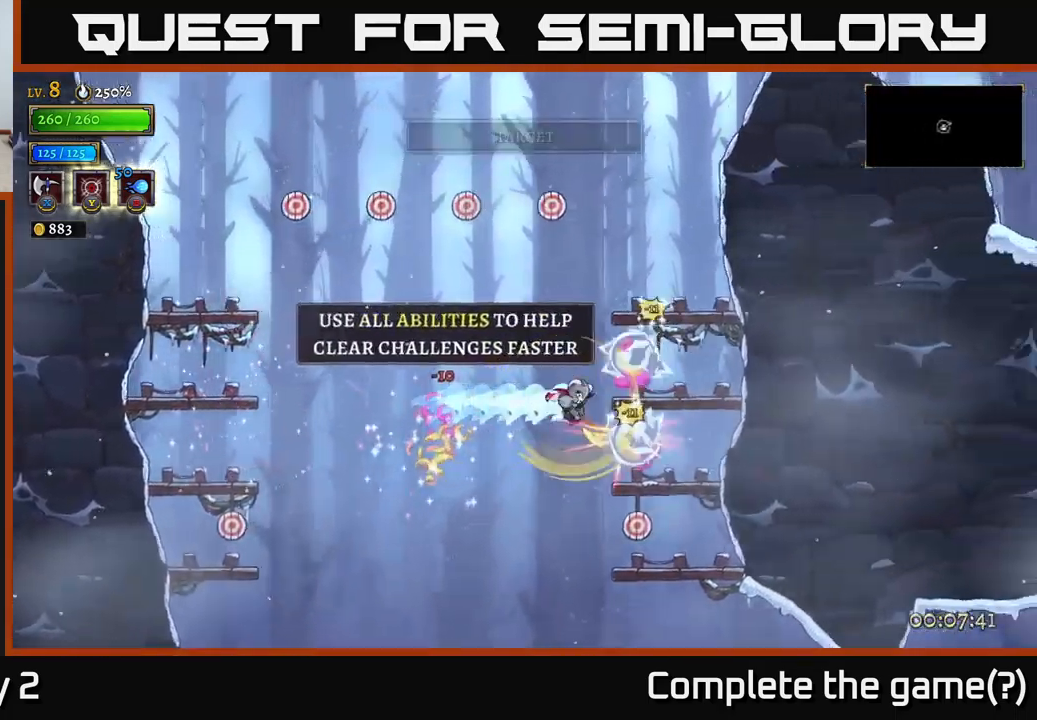
{"buttons": ["R2"], "left_stick": "up-left", "right_stick": "center", "events": [[17, "A", "up"], [83, "left_stick", "left"], [250, "left_stick", "center"], [300, "left_stick", "right"], [500, "left_stick", "up-left"]]}
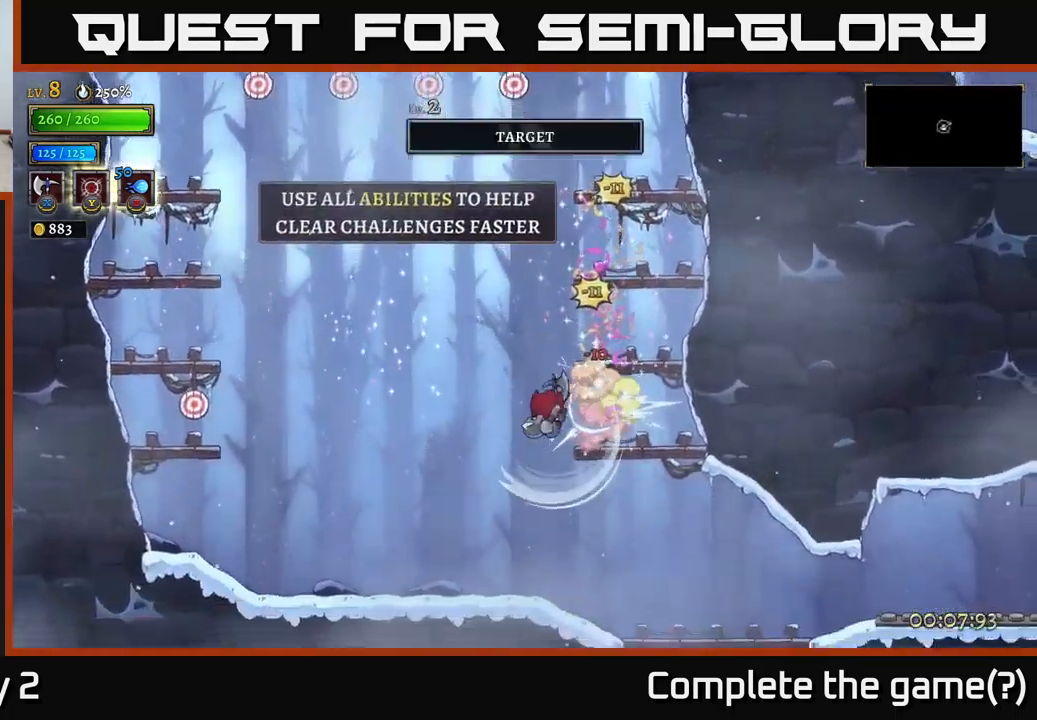
{"buttons": ["A"], "left_stick": "up-left", "right_stick": "center", "events": [[83, "R2", "up"], [100, "A", "down"], [133, "L2", "down"], [167, "X", "down"], [283, "L2", "up"], [333, "L2", "down"], [333, "X", "up"], [400, "X", "down"], [467, "L2", "up"], [500, "X", "up"]]}
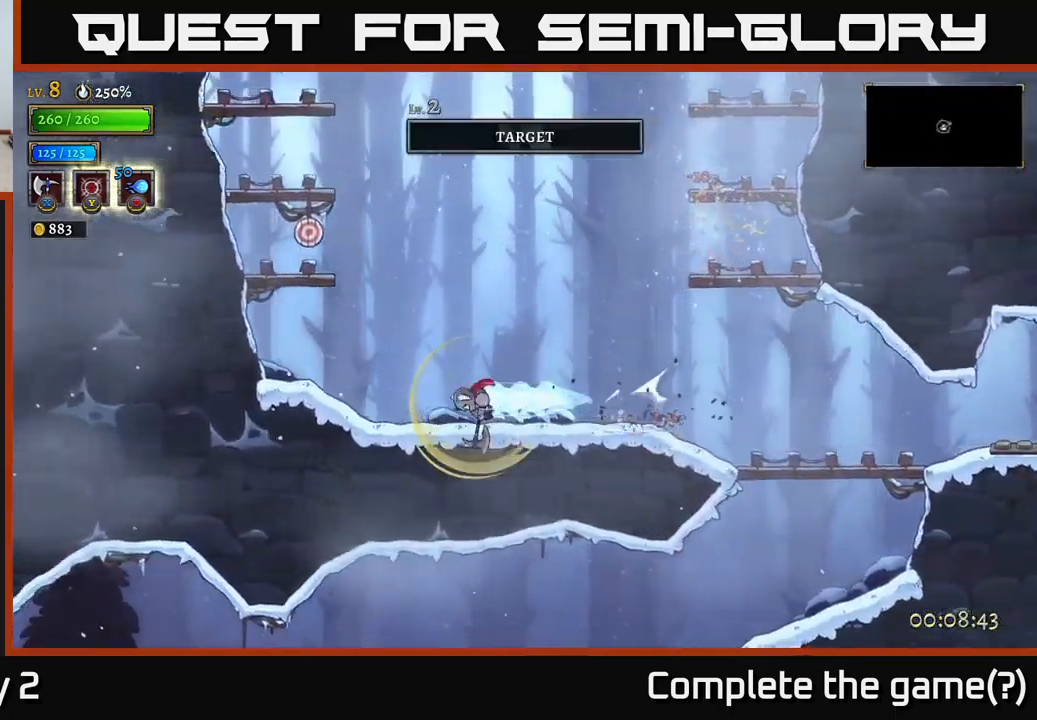
{"buttons": [], "left_stick": "up-left", "right_stick": "center", "events": [[17, "A", "up"], [117, "A", "down"], [400, "A", "up"]]}
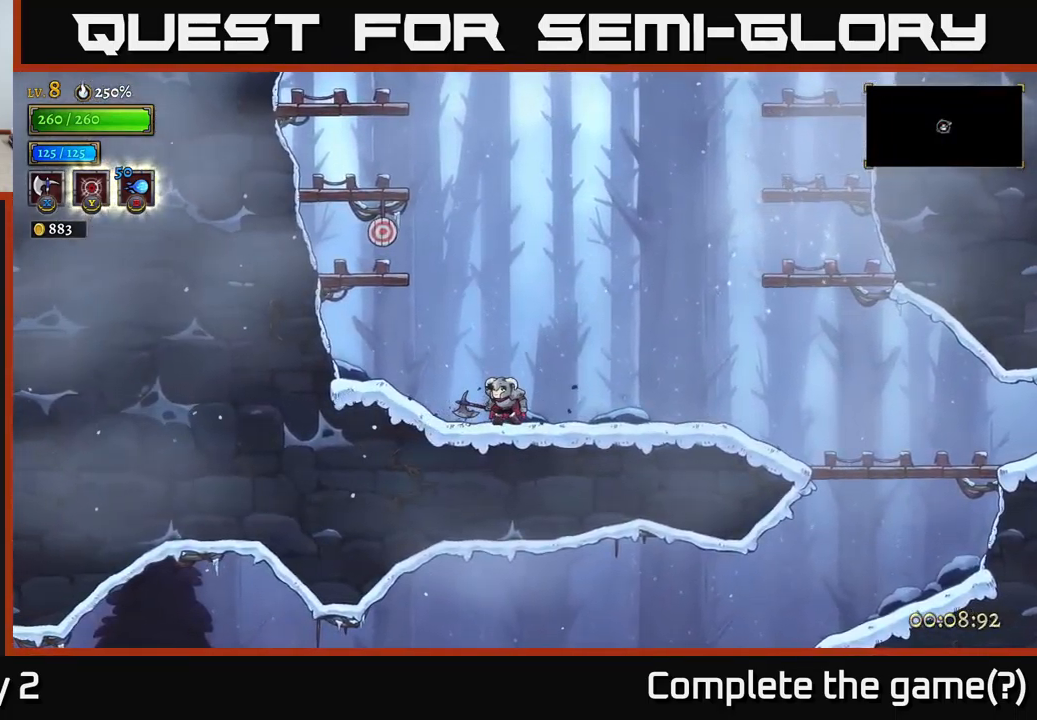
{"buttons": ["A", "X", "L2"], "left_stick": "up-left", "right_stick": "center", "events": [[33, "A", "down"], [100, "X", "down"], [483, "L2", "down"]]}
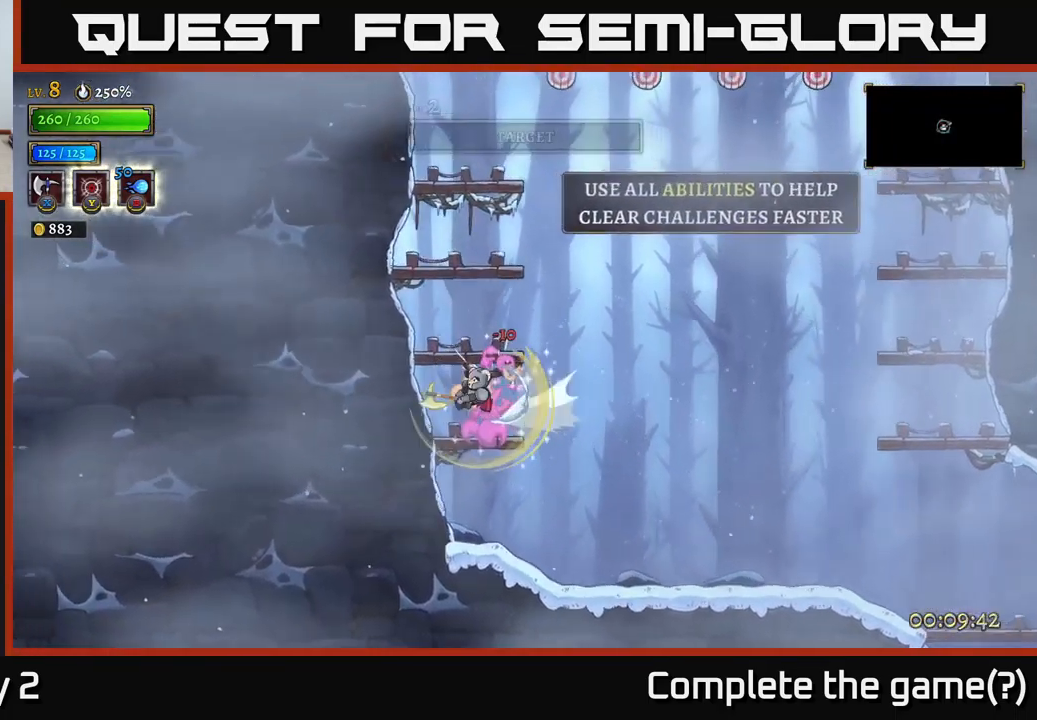
{"buttons": [], "left_stick": "up-left", "right_stick": "center", "events": [[17, "X", "up"], [50, "A", "up"], [100, "L2", "up"], [217, "A", "down"], [217, "left_stick", "right"], [333, "X", "down"], [367, "left_stick", "left"], [433, "A", "up"], [483, "X", "up"], [483, "left_stick", "up-left"]]}
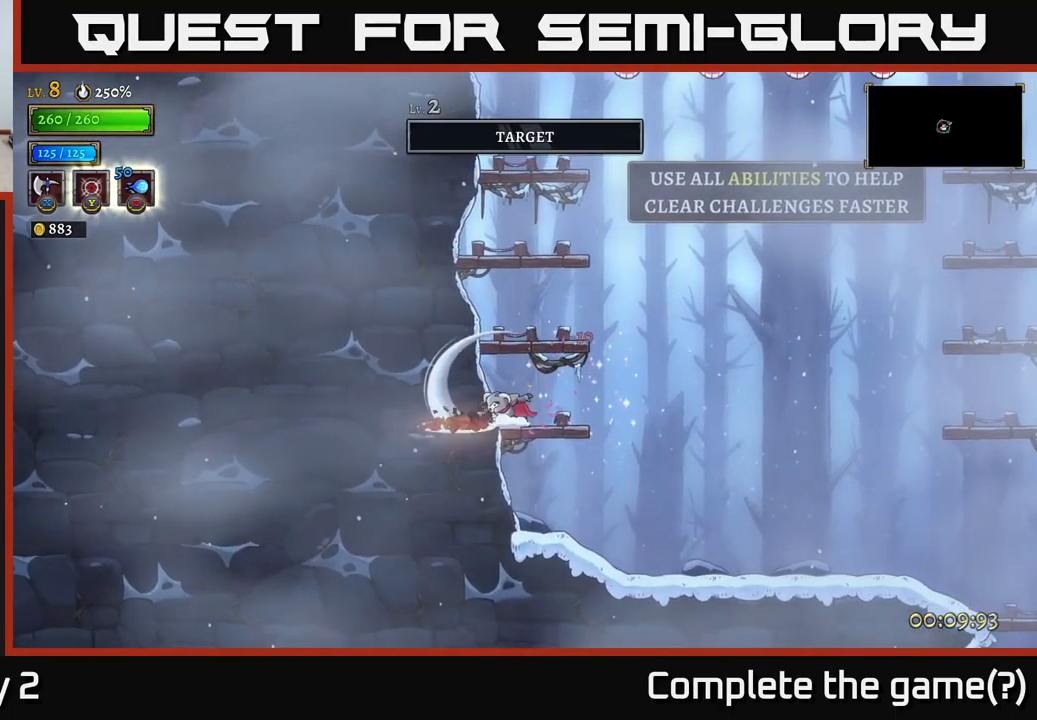
{"buttons": ["A"], "left_stick": "up", "right_stick": "center", "events": [[67, "A", "down"], [67, "left_stick", "center"], [250, "left_stick", "up-right"], [383, "A", "up"], [400, "left_stick", "up"], [433, "A", "down"]]}
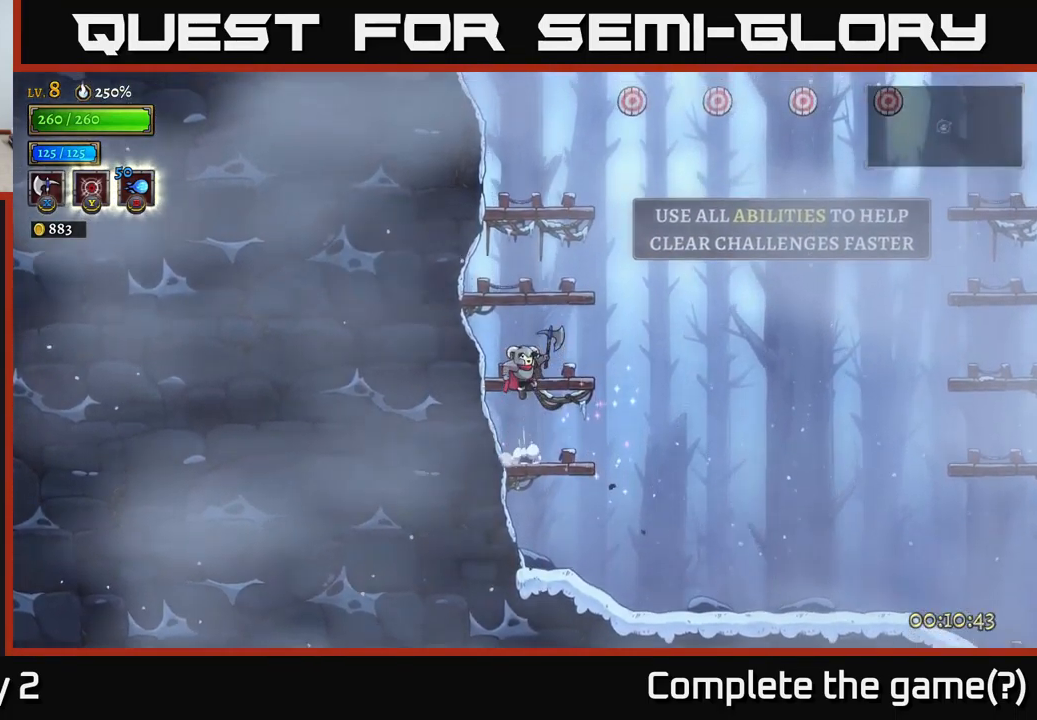
{"buttons": ["A"], "left_stick": "right", "right_stick": "center", "events": [[33, "left_stick", "center"], [367, "left_stick", "right"]]}
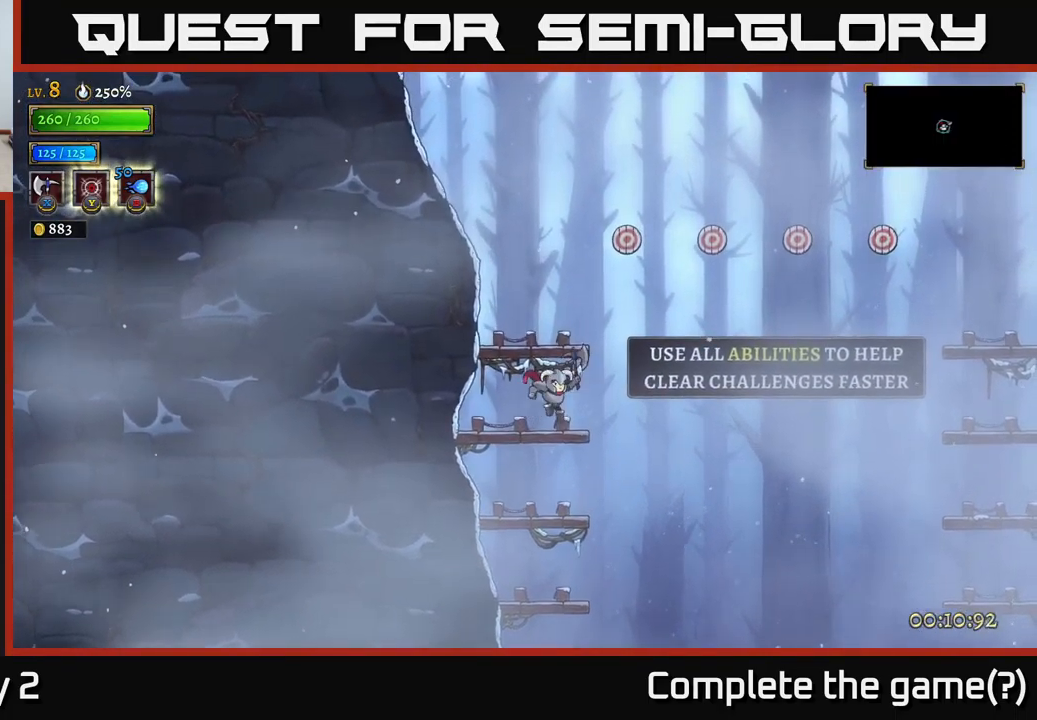
{"buttons": ["A", "X"], "left_stick": "right", "right_stick": "center", "events": [[33, "A", "up"], [33, "left_stick", "up-left"], [133, "left_stick", "center"], [183, "left_stick", "right"], [217, "A", "down"], [434, "X", "down"]]}
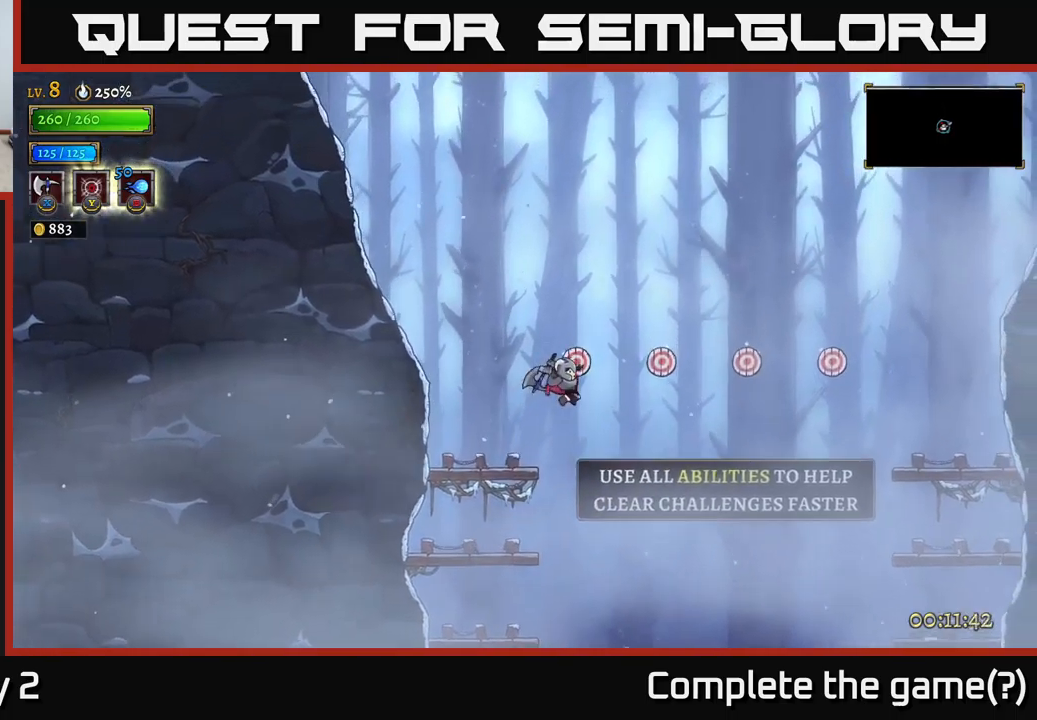
{"buttons": ["A"], "left_stick": "right", "right_stick": "center", "events": [[134, "R2", "down"], [500, "R2", "up"], [500, "X", "up"]]}
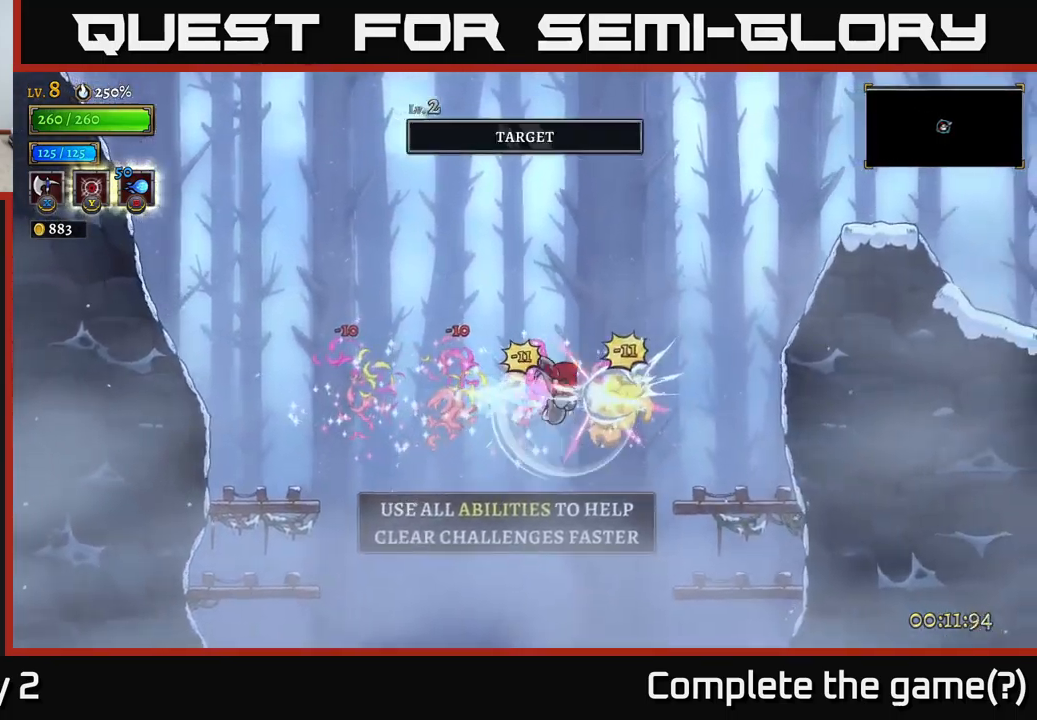
{"buttons": [], "left_stick": "right", "right_stick": "center", "events": [[17, "A", "up"], [34, "L2", "down"], [34, "left_stick", "left"], [200, "L2", "up"], [317, "left_stick", "right"]]}
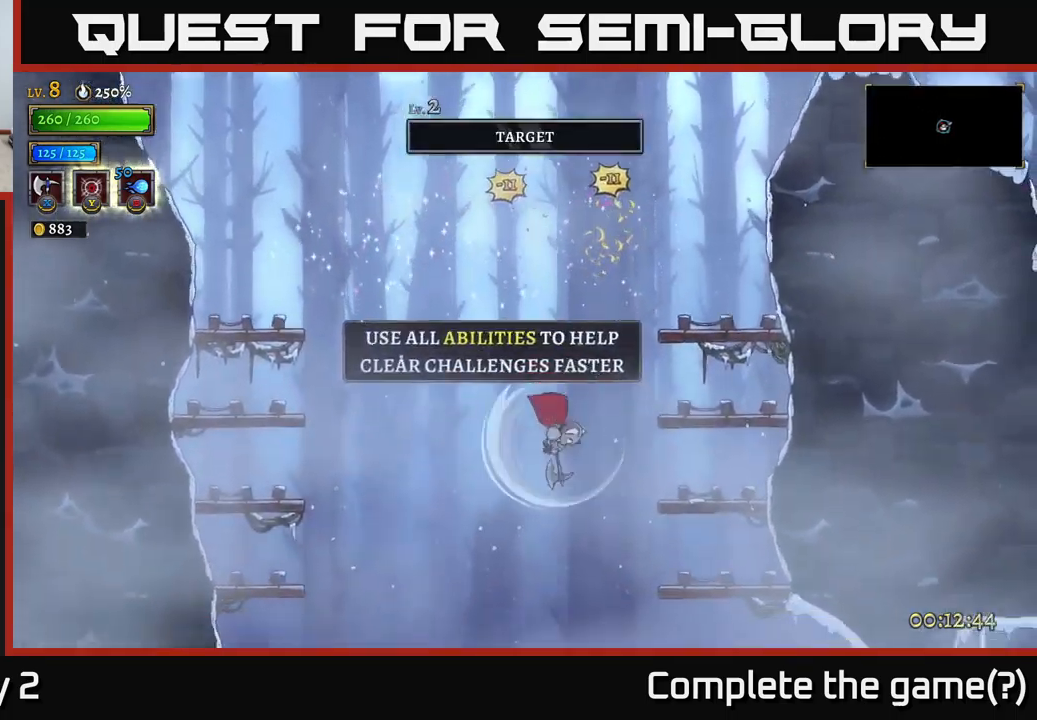
{"buttons": ["A"], "left_stick": "right", "right_stick": "center", "events": [[234, "L2", "down"], [234, "R2", "down"], [317, "A", "down"], [317, "X", "down"], [367, "L2", "up"], [417, "R2", "up"], [467, "X", "up"]]}
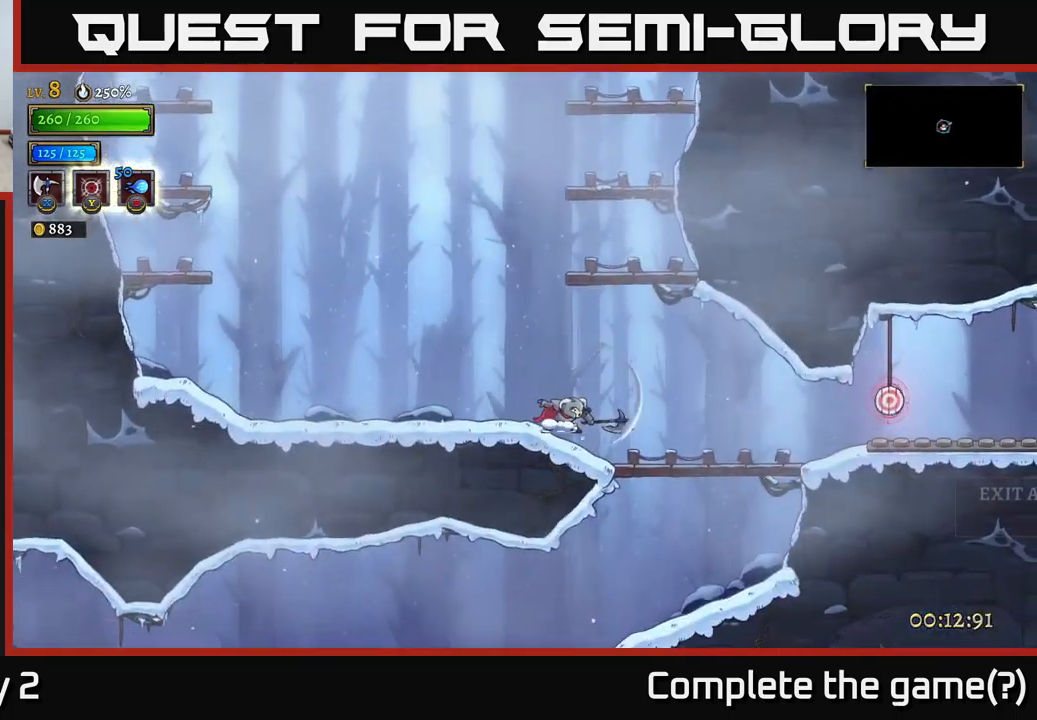
{"buttons": [], "left_stick": "right", "right_stick": "center", "events": [[34, "A", "up"], [134, "A", "down"], [167, "A", "up"]]}
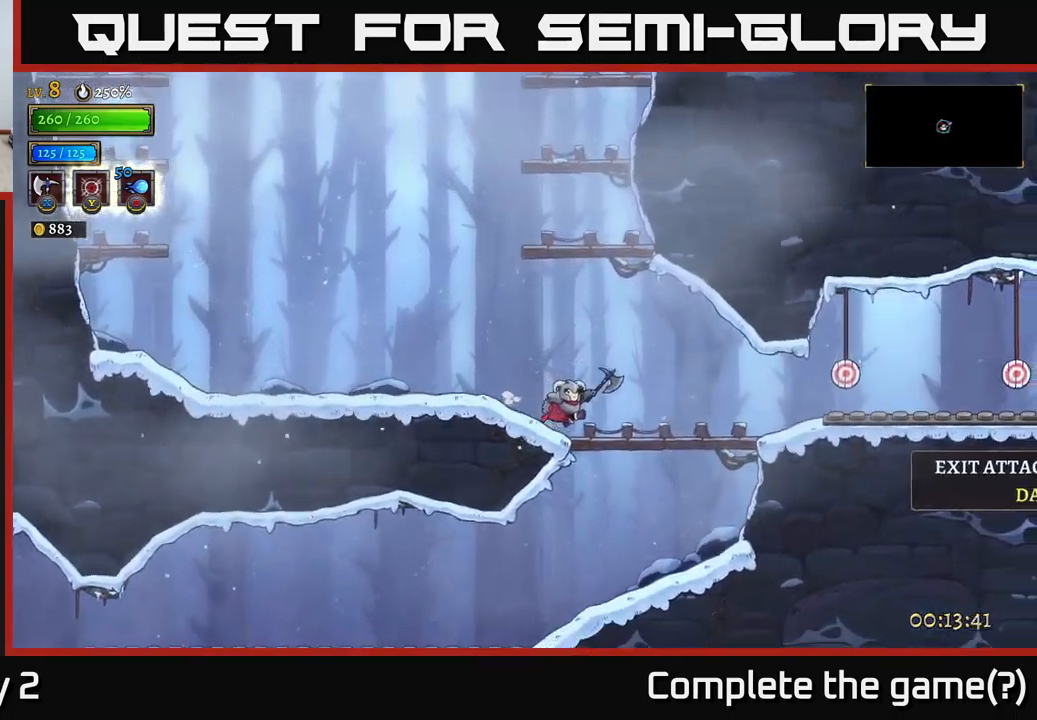
{"buttons": ["A"], "left_stick": "right", "right_stick": "center", "events": [[34, "R2", "down"], [100, "A", "down"], [167, "X", "down"], [250, "R2", "up"], [450, "X", "up"]]}
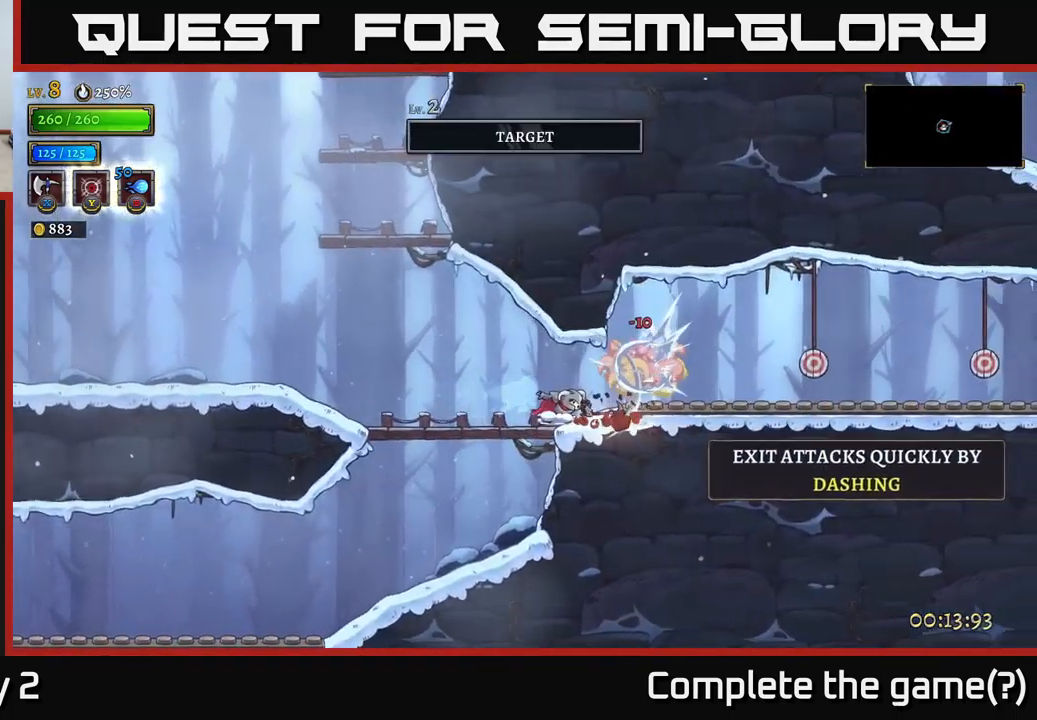
{"buttons": ["A", "X", "R2"], "left_stick": "right", "right_stick": "center", "events": [[17, "A", "up"], [84, "L2", "down"], [100, "A", "down"], [100, "R2", "down"], [150, "X", "down"], [250, "L2", "up"], [300, "R2", "up"], [300, "X", "up"], [334, "A", "up"], [417, "A", "down"], [417, "R2", "down"], [484, "X", "down"]]}
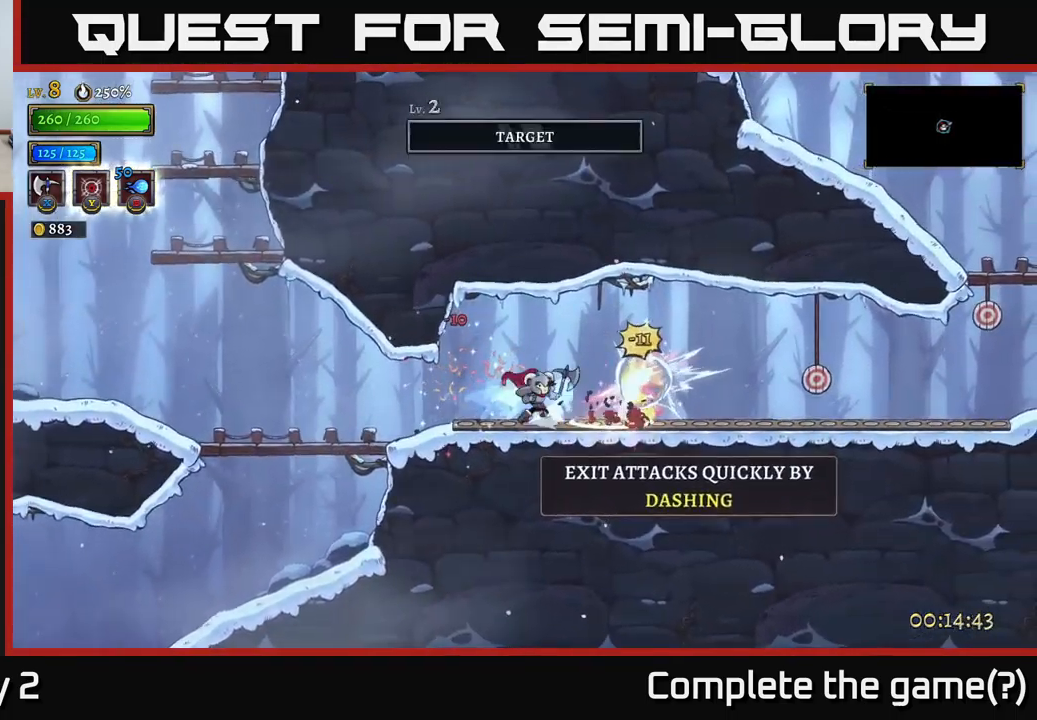
{"buttons": [], "left_stick": "right", "right_stick": "center", "events": [[17, "L2", "down"], [150, "R2", "up"], [150, "X", "up"], [184, "L2", "up"], [234, "A", "up"], [267, "R2", "down"], [417, "R2", "up"]]}
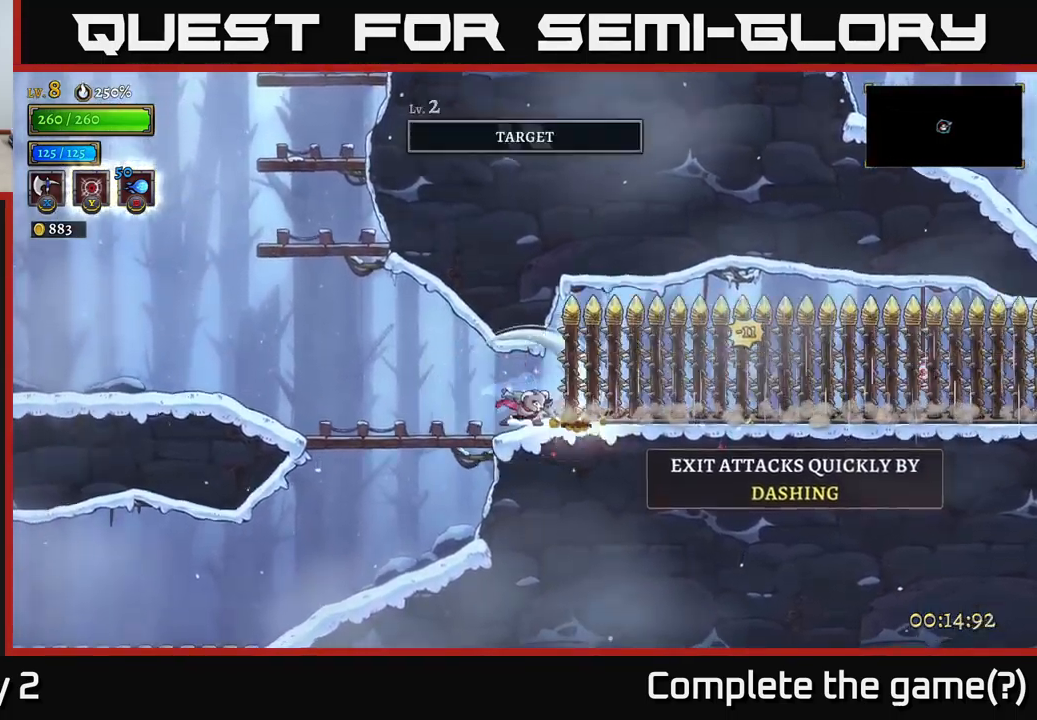
{"buttons": [], "left_stick": "right", "right_stick": "center", "events": [[134, "left_stick", "left"], [250, "left_stick", "right"]]}
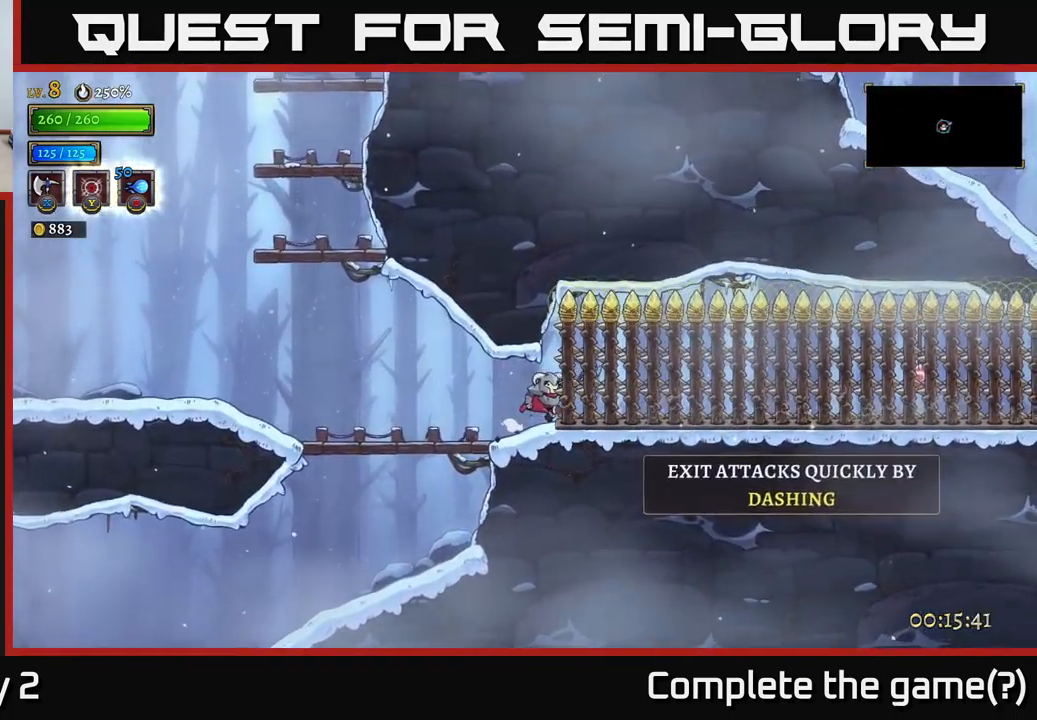
{"buttons": [], "left_stick": "right", "right_stick": "center", "events": [[134, "R2", "down"], [367, "R2", "up"]]}
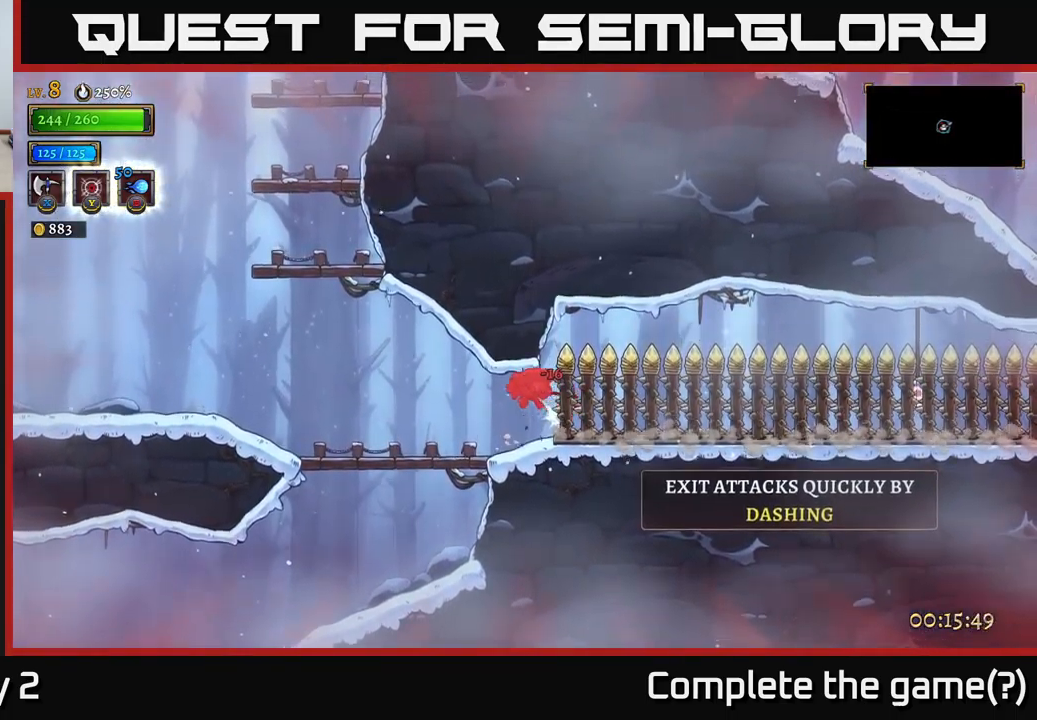
{"buttons": [], "left_stick": "right", "right_stick": "center", "events": [[34, "R2", "down"], [150, "R2", "up"], [250, "R2", "down"], [283, "A", "down"], [366, "R2", "up"], [433, "A", "up"]]}
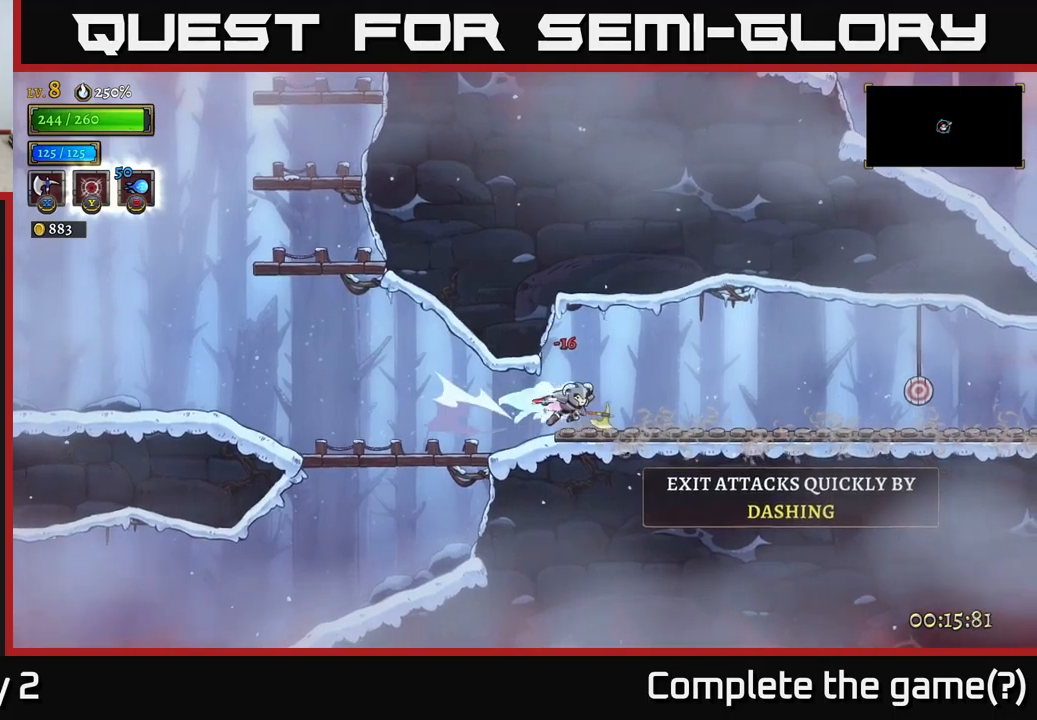
{"buttons": ["R2"], "left_stick": "right", "right_stick": "center", "events": [[150, "R2", "down"], [383, "R2", "up"], [500, "R2", "down"]]}
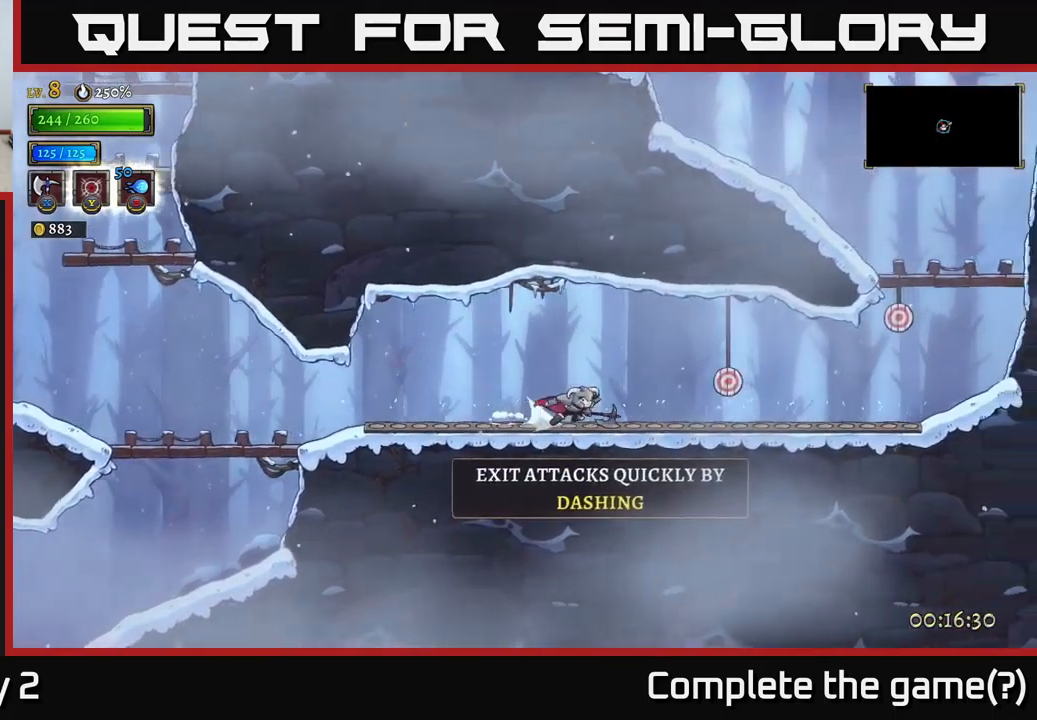
{"buttons": ["A", "X"], "left_stick": "right", "right_stick": "center", "events": [[116, "A", "down"], [116, "X", "down"], [233, "R2", "up"]]}
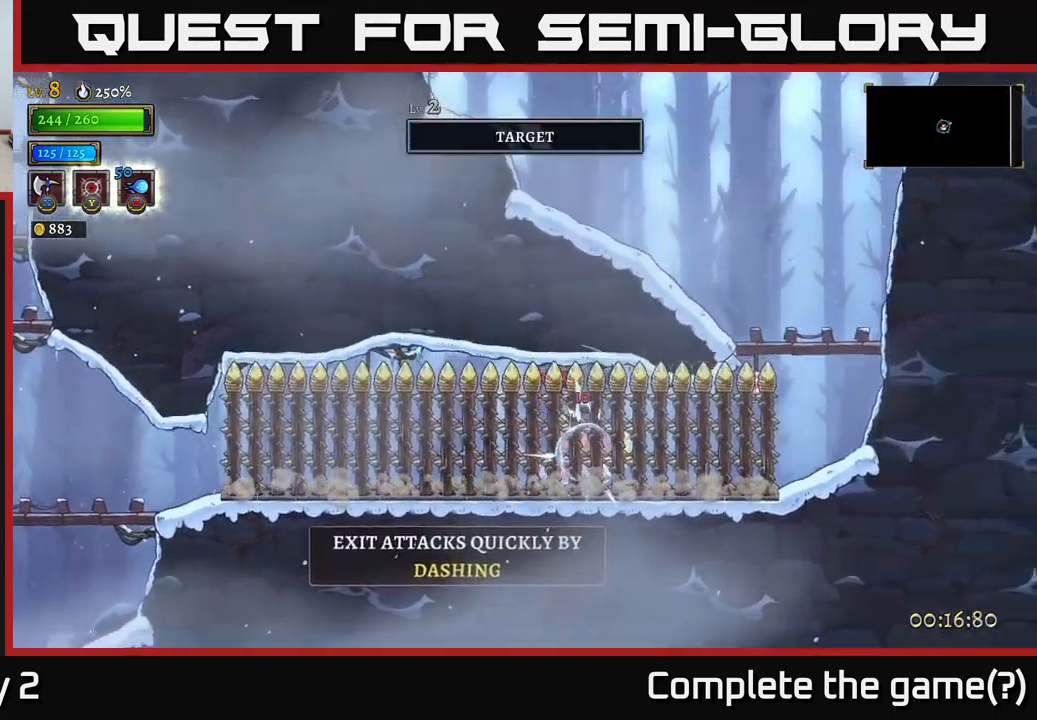
{"buttons": ["A"], "left_stick": "right", "right_stick": "center", "events": [[66, "R2", "down"], [66, "X", "up"], [116, "A", "up"], [216, "R2", "up"], [333, "R2", "down"], [433, "A", "down"], [433, "R2", "up"]]}
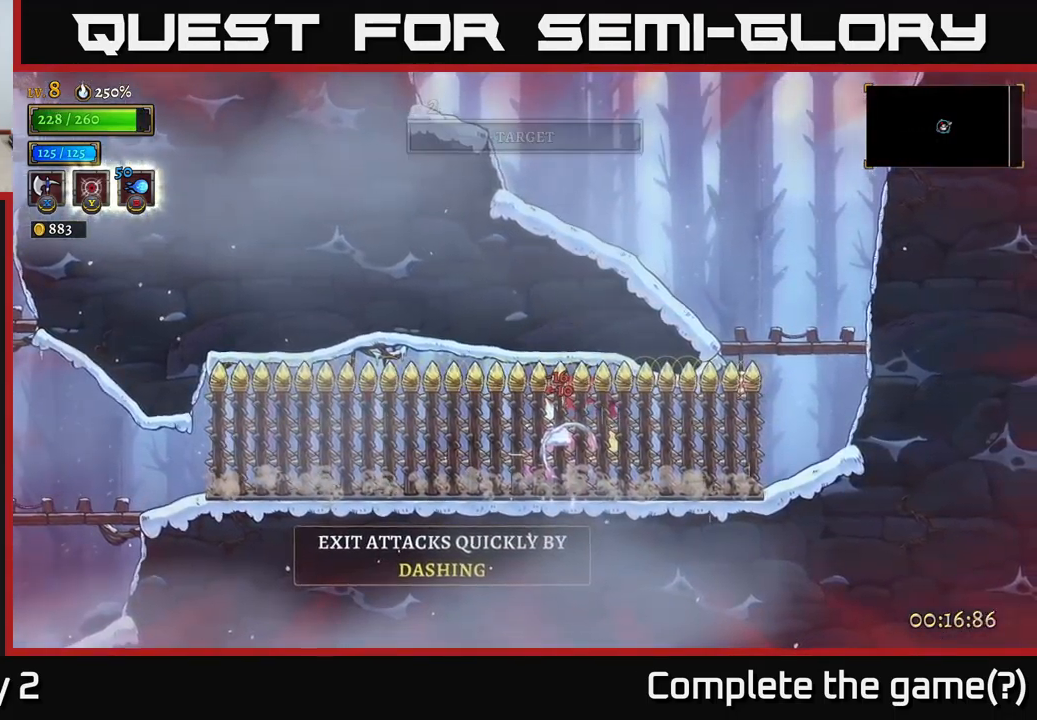
{"buttons": ["A", "X"], "left_stick": "right", "right_stick": "center", "events": [[66, "A", "up"], [133, "A", "down"], [166, "R2", "down"], [300, "X", "down"], [383, "R2", "up"], [416, "X", "up"], [466, "X", "down"]]}
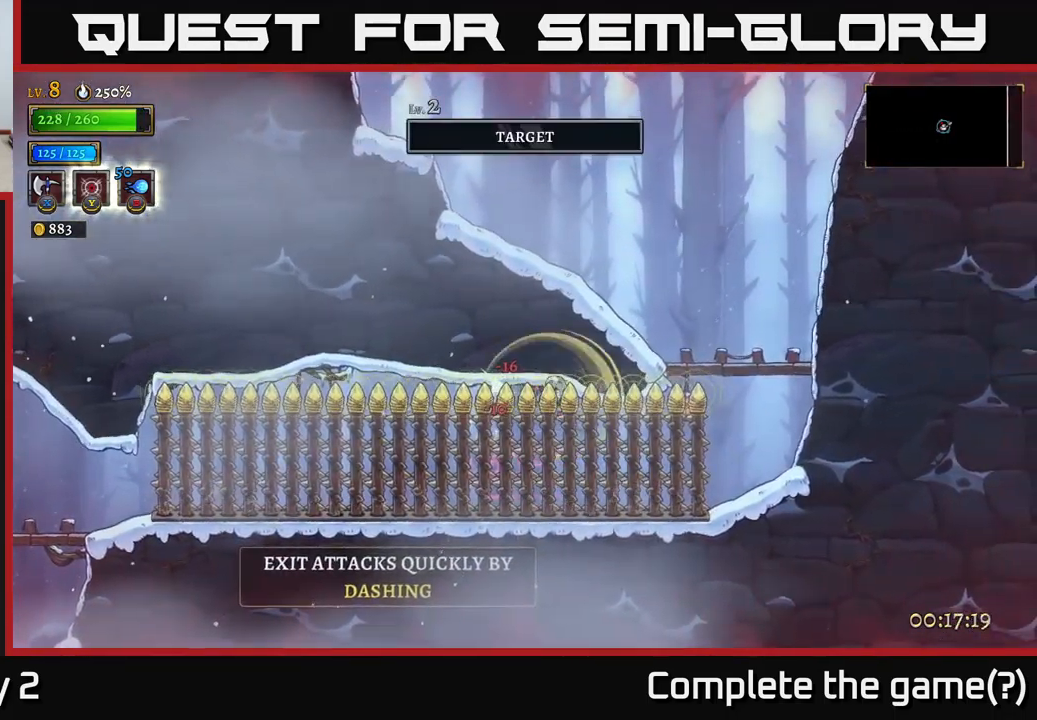
{"buttons": [], "left_stick": "right", "right_stick": "center", "events": [[133, "X", "up"], [233, "A", "up"], [266, "R2", "down"], [416, "R2", "up"]]}
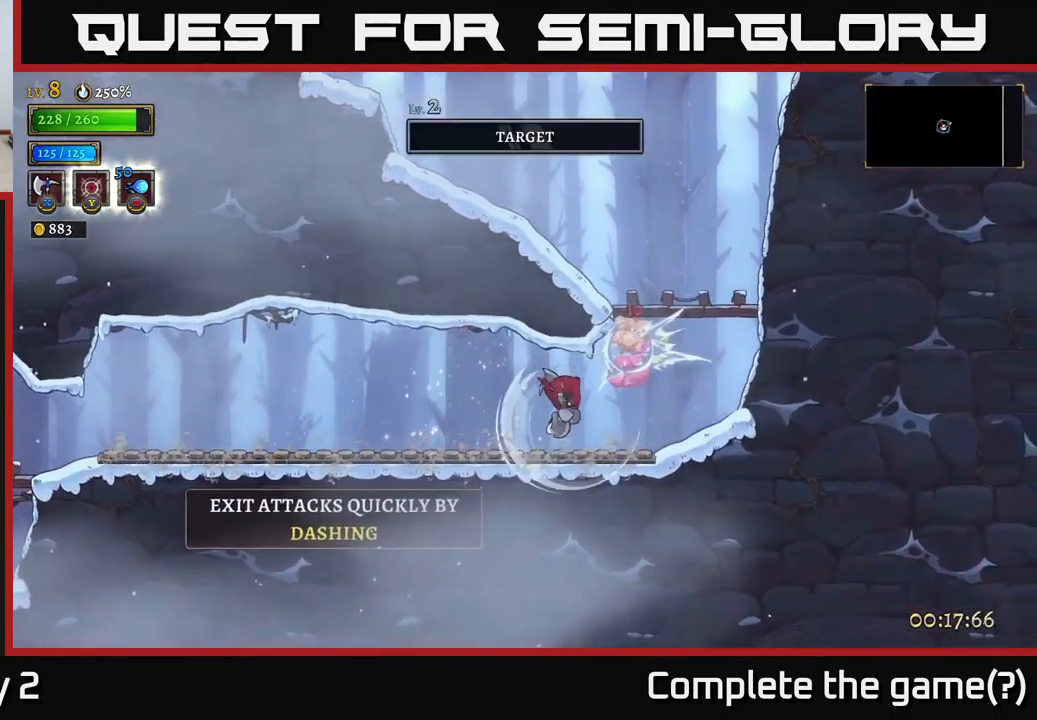
{"buttons": [], "left_stick": "right", "right_stick": "center", "events": [[33, "A", "down"], [33, "R2", "down"], [133, "R2", "up"], [166, "A", "up"]]}
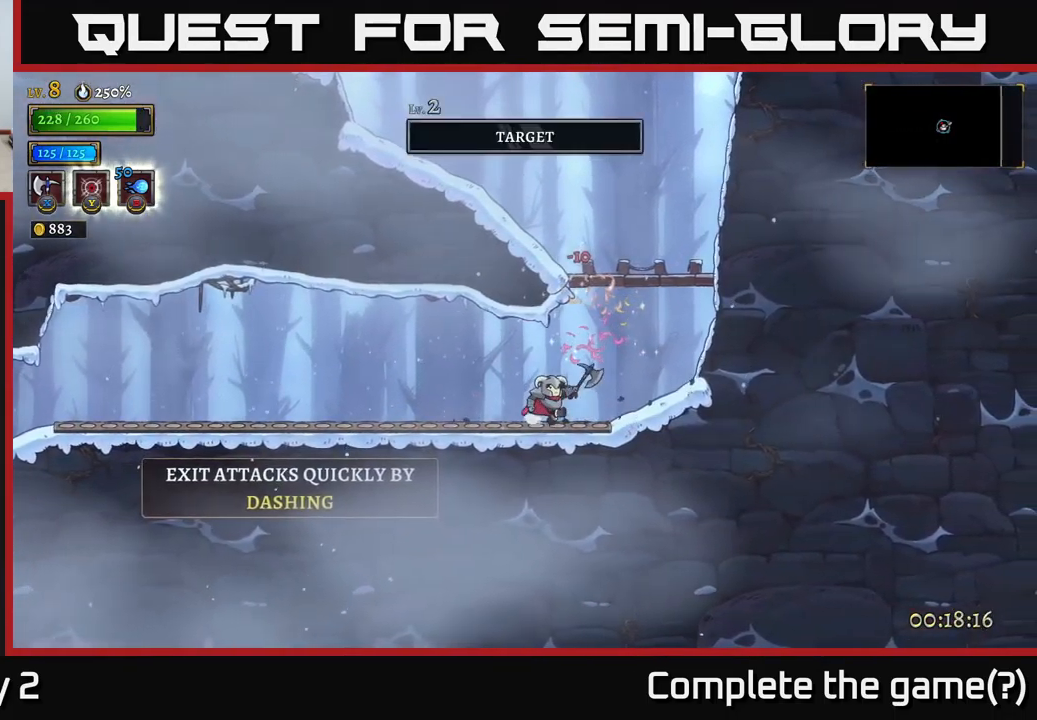
{"buttons": ["A"], "left_stick": "left", "right_stick": "center", "events": [[150, "A", "down"], [400, "left_stick", "left"]]}
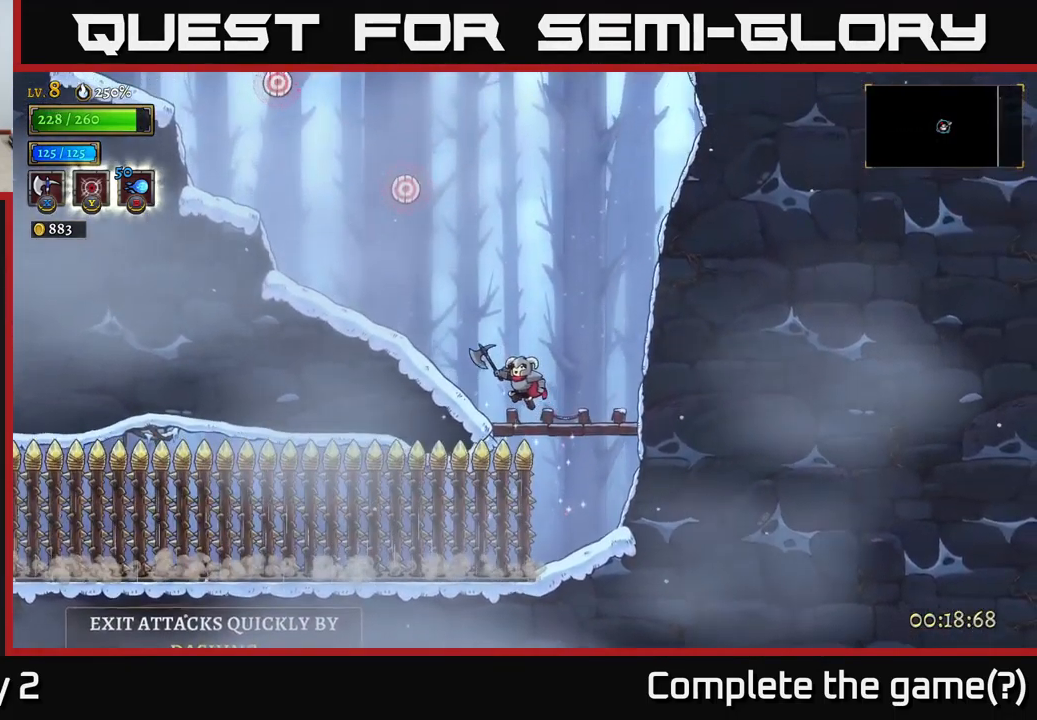
{"buttons": ["A", "X"], "left_stick": "left", "right_stick": "center", "events": [[200, "A", "up"], [350, "A", "down"], [416, "X", "down"]]}